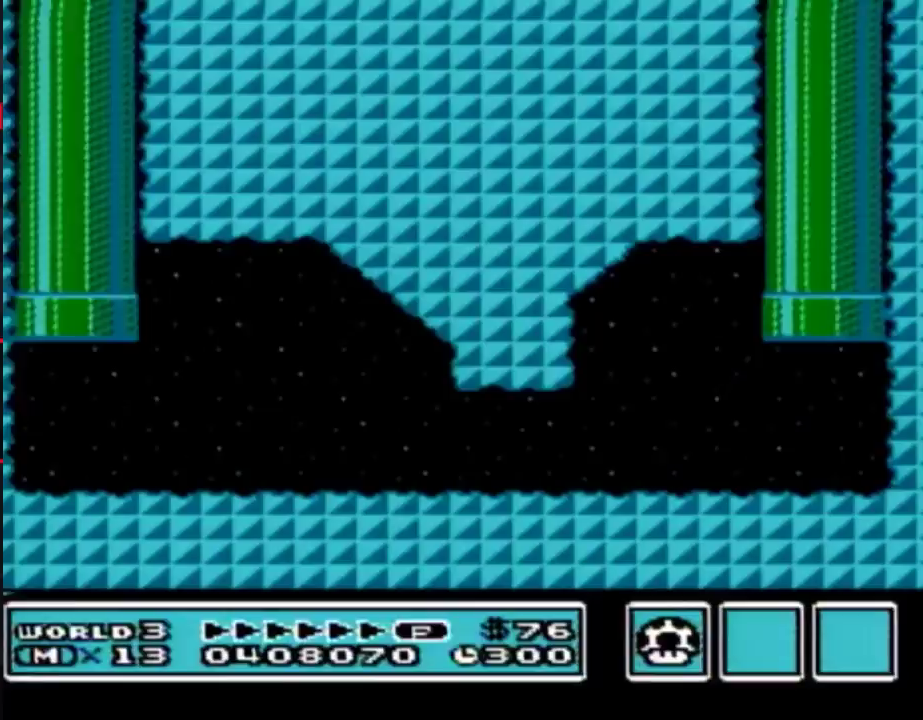
Gameplay with a controller (Nintendo layout); each line is a JSON object with the inputs held at the frame after it. "events" lists button and stick changes between this image and that frame as [ms after this image, input, new state], when the widget could be followed in between. Not read: L3 R3.
{"buttons": ["B", "DPAD_RIGHT"], "events": []}
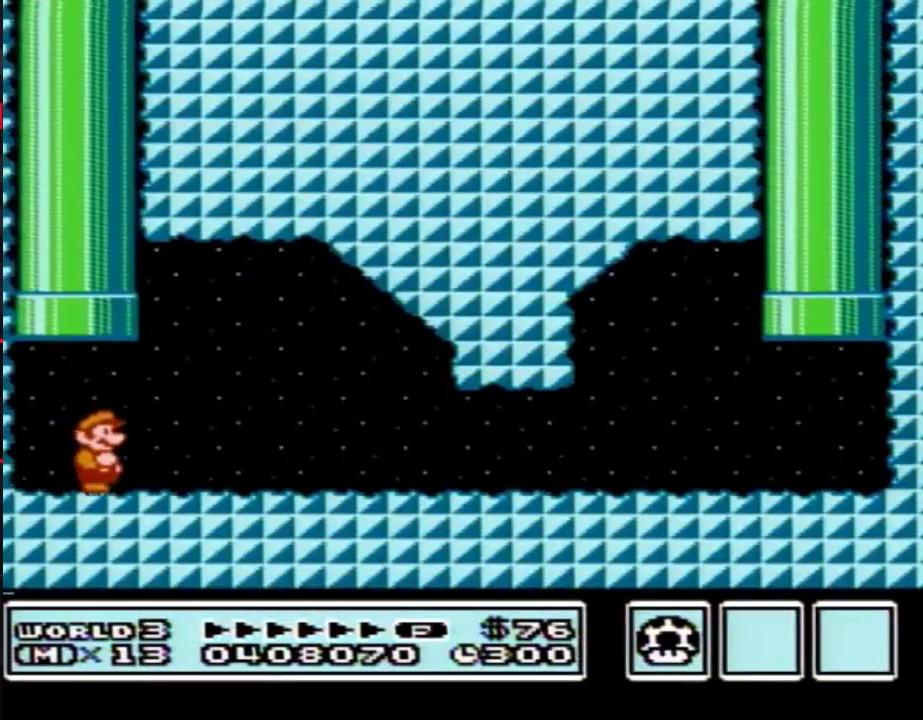
{"buttons": ["B", "DPAD_RIGHT"], "events": [[117, "A", "down"], [333, "A", "up"]]}
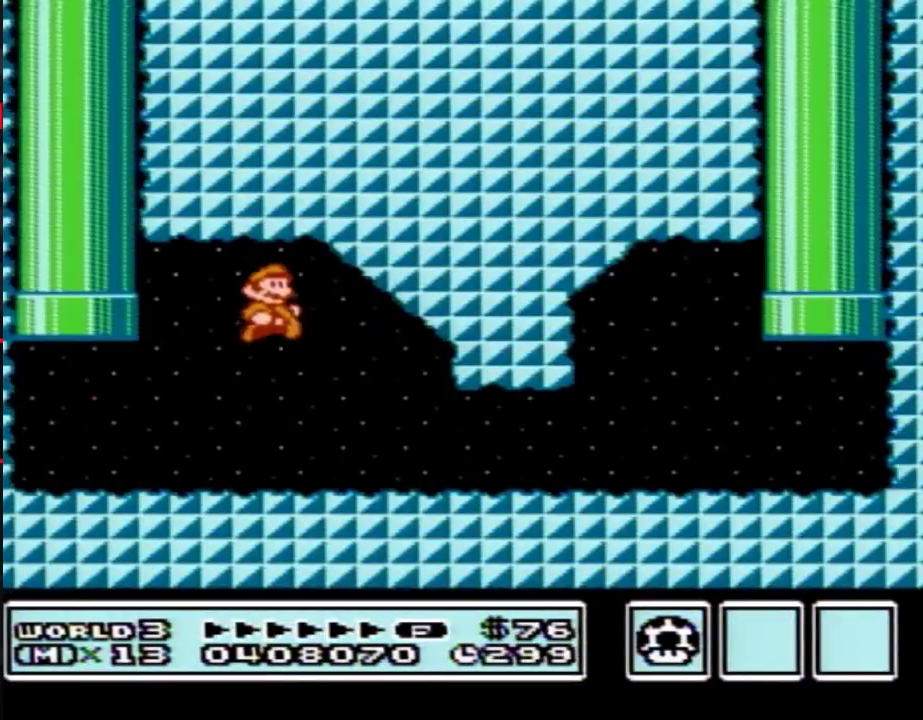
{"buttons": ["B", "DPAD_RIGHT"], "events": []}
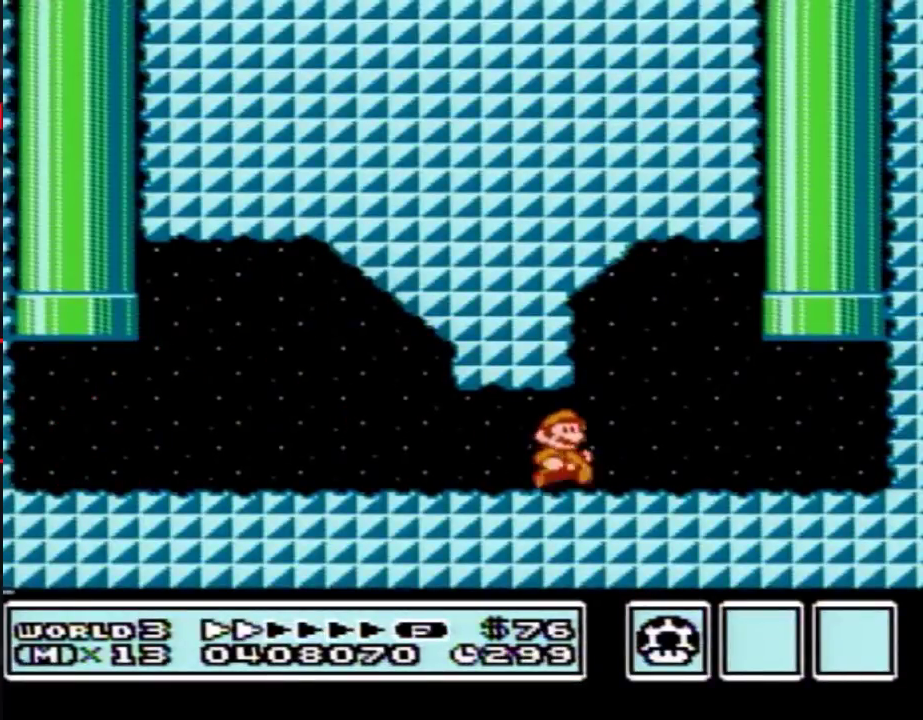
{"buttons": ["A", "B", "DPAD_UP"], "events": [[367, "A", "down"], [367, "DPAD_RIGHT", "up"], [367, "DPAD_UP", "down"], [383, "DPAD_LEFT", "down"], [450, "DPAD_LEFT", "up"]]}
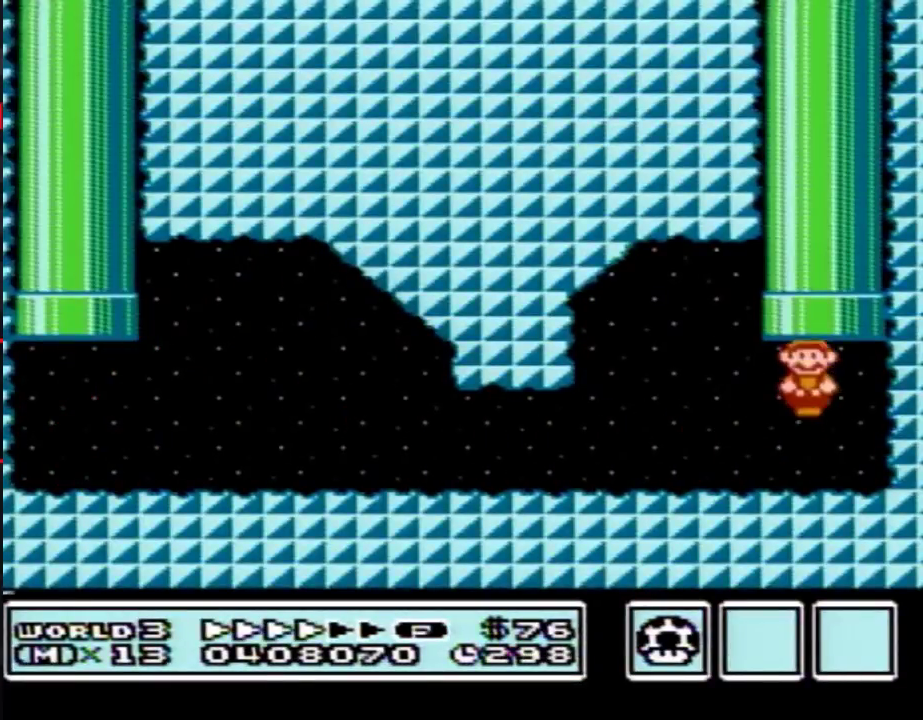
{"buttons": [], "events": [[150, "DPAD_UP", "up"], [200, "A", "up"], [200, "B", "up"]]}
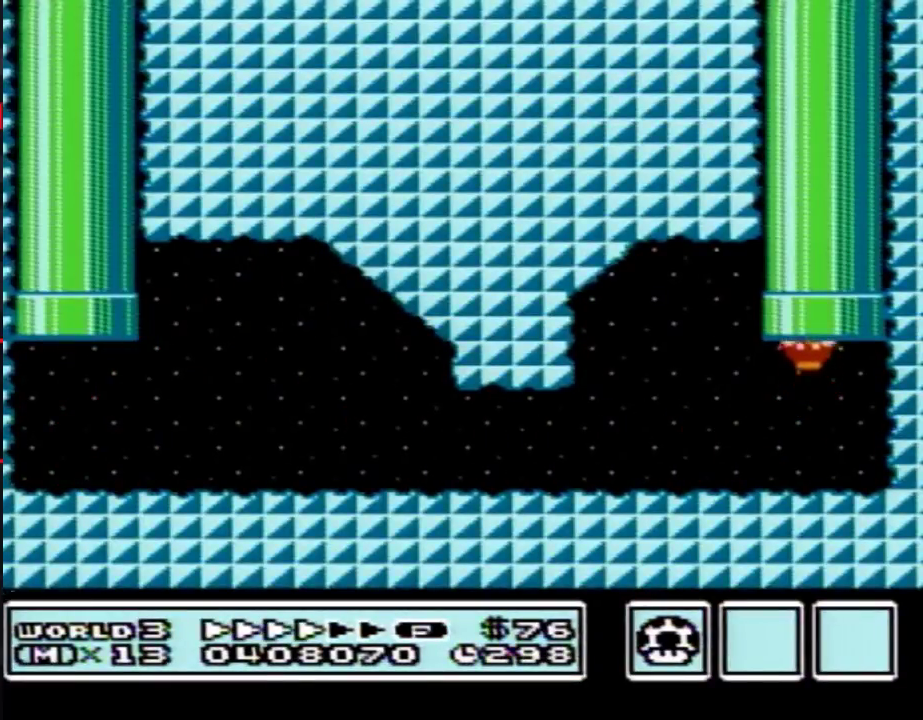
{"buttons": ["DPAD_LEFT"], "events": [[117, "DPAD_LEFT", "down"]]}
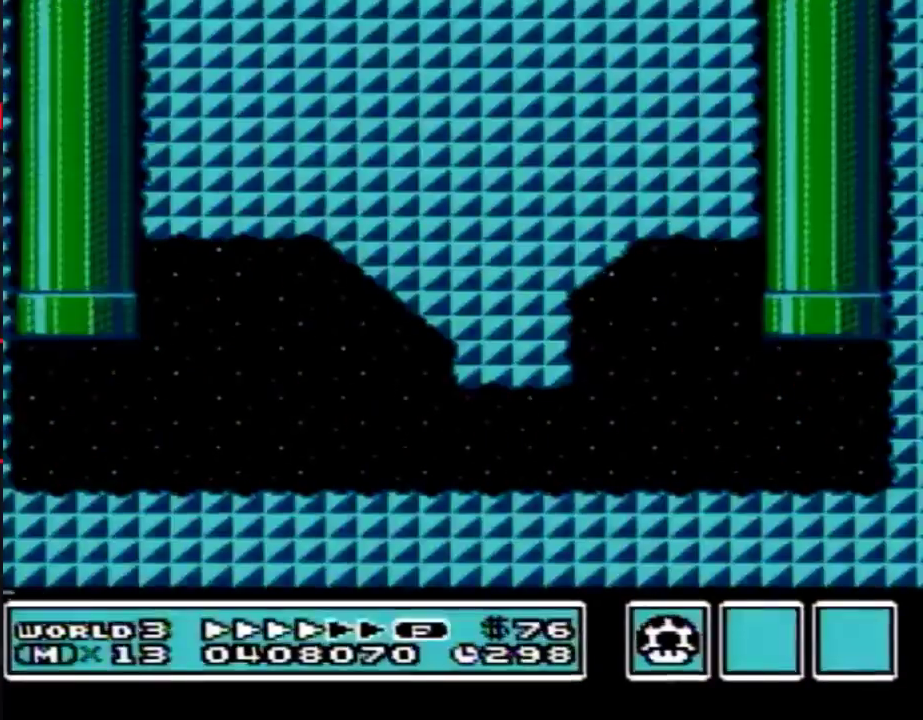
{"buttons": ["DPAD_LEFT"], "events": []}
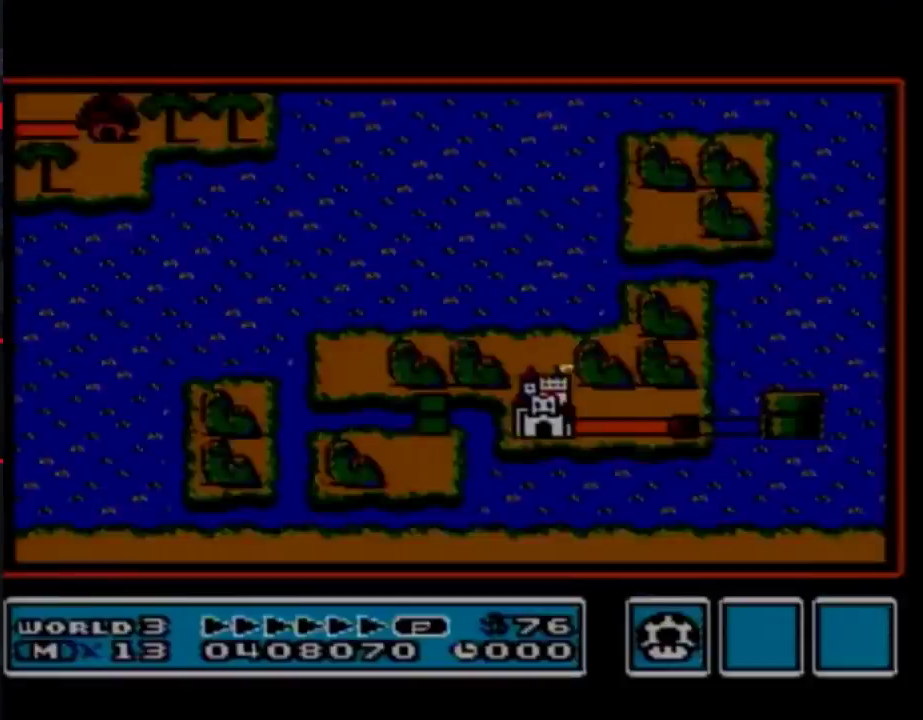
{"buttons": ["DPAD_LEFT"], "events": []}
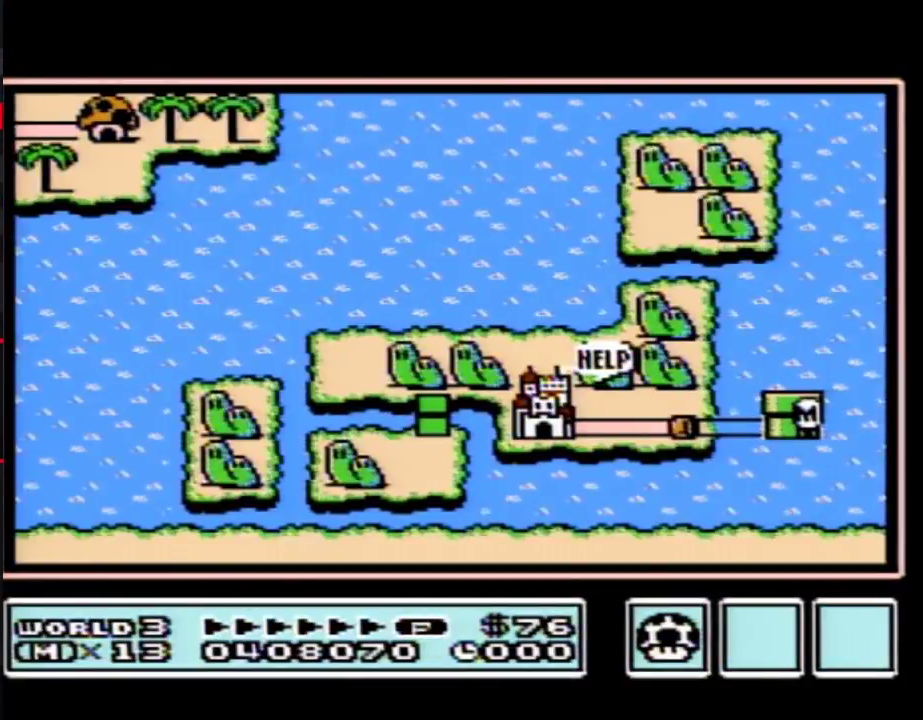
{"buttons": ["DPAD_LEFT"], "events": []}
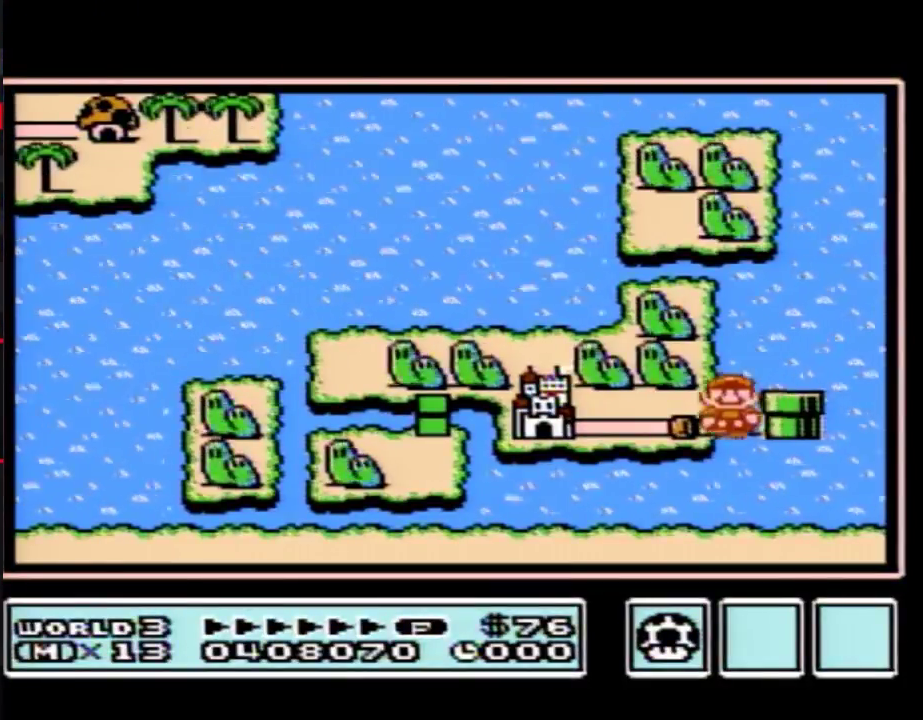
{"buttons": ["DPAD_LEFT"], "events": []}
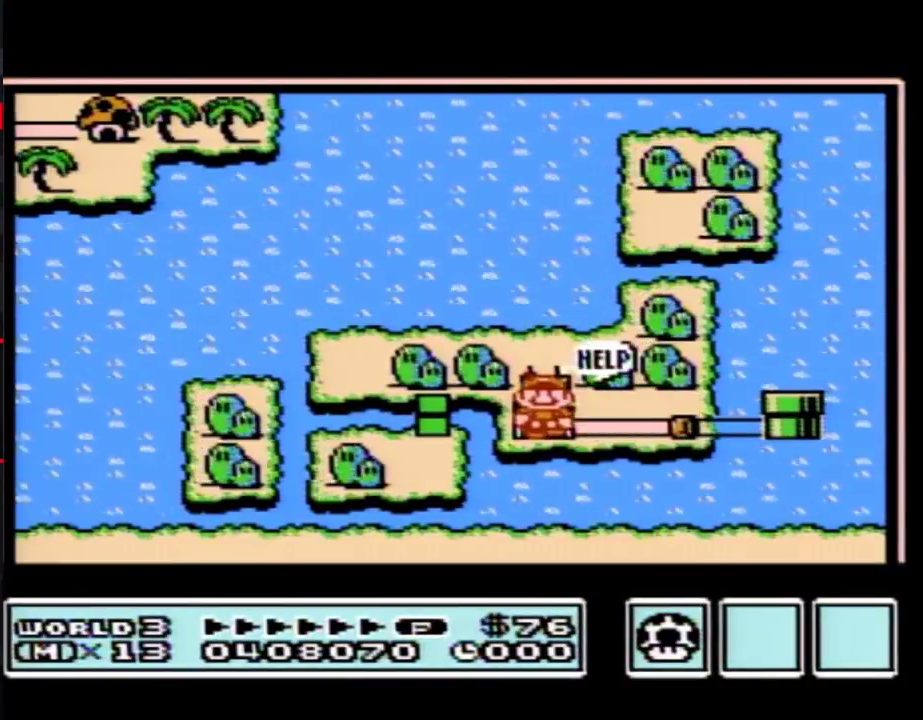
{"buttons": ["DPAD_LEFT"], "events": []}
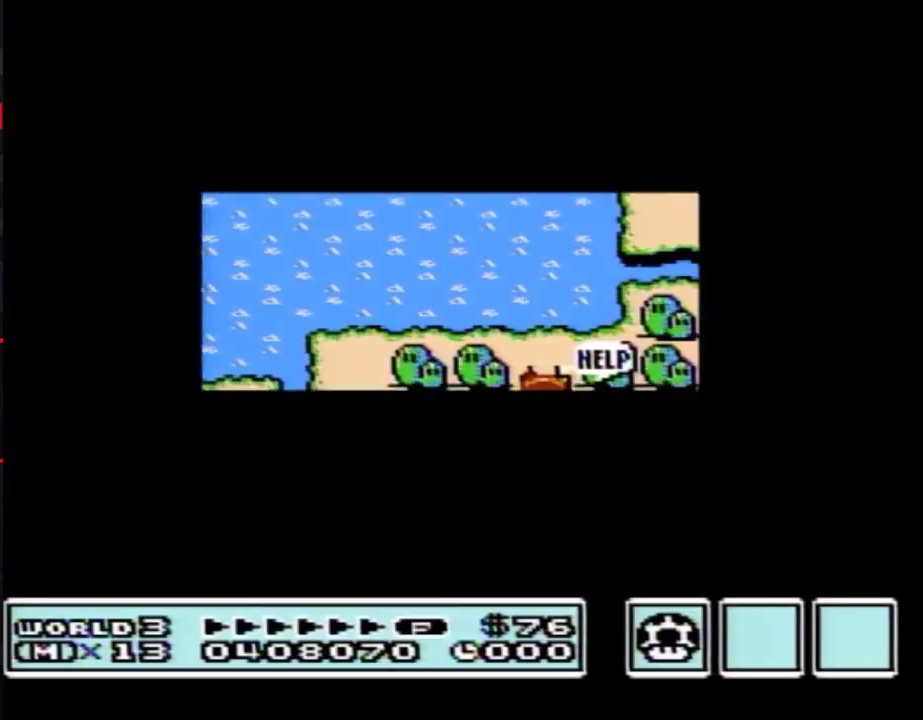
{"buttons": ["A"], "events": [[417, "DPAD_LEFT", "up"], [450, "A", "down"]]}
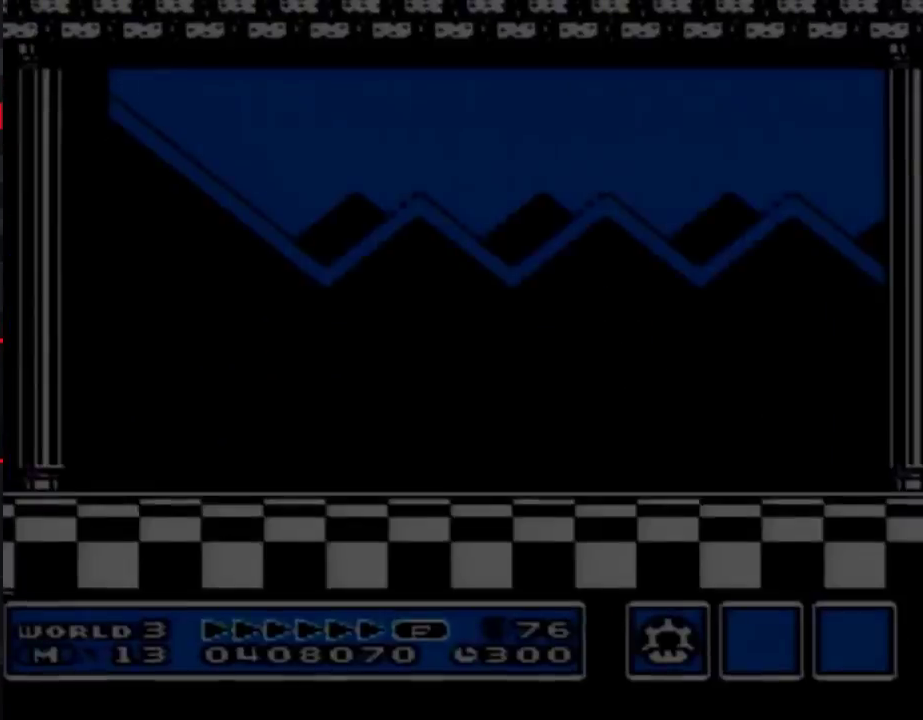
{"buttons": [], "events": [[150, "A", "up"], [333, "B", "down"], [400, "A", "down"], [400, "B", "up"], [450, "A", "up"]]}
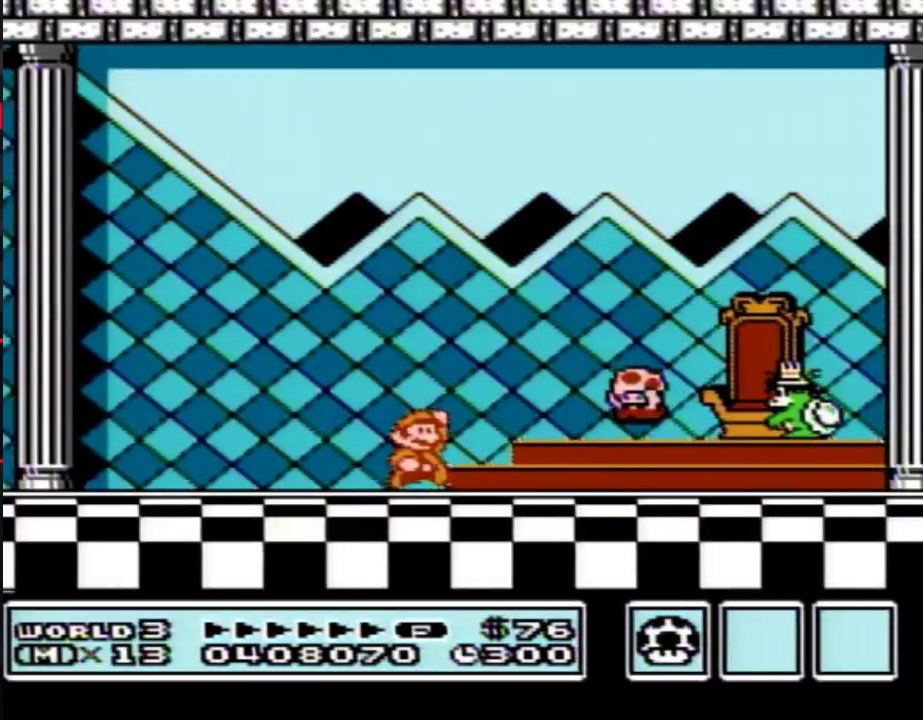
{"buttons": [], "events": [[17, "A", "down"], [117, "A", "up"]]}
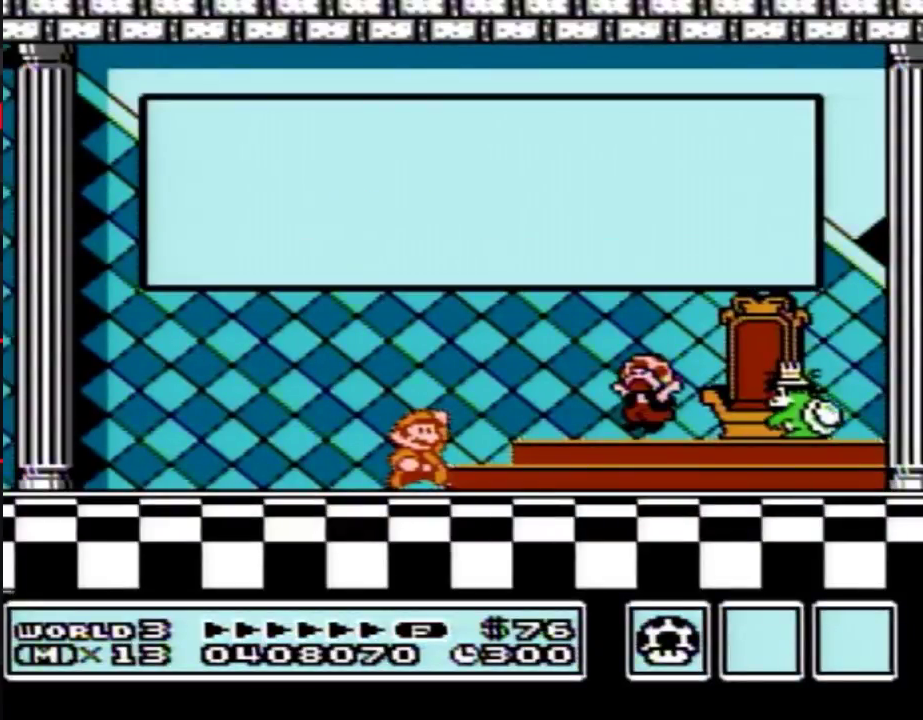
{"buttons": [], "events": [[117, "A", "down"], [167, "A", "up"], [233, "A", "down"], [367, "A", "up"], [417, "A", "down"], [483, "A", "up"]]}
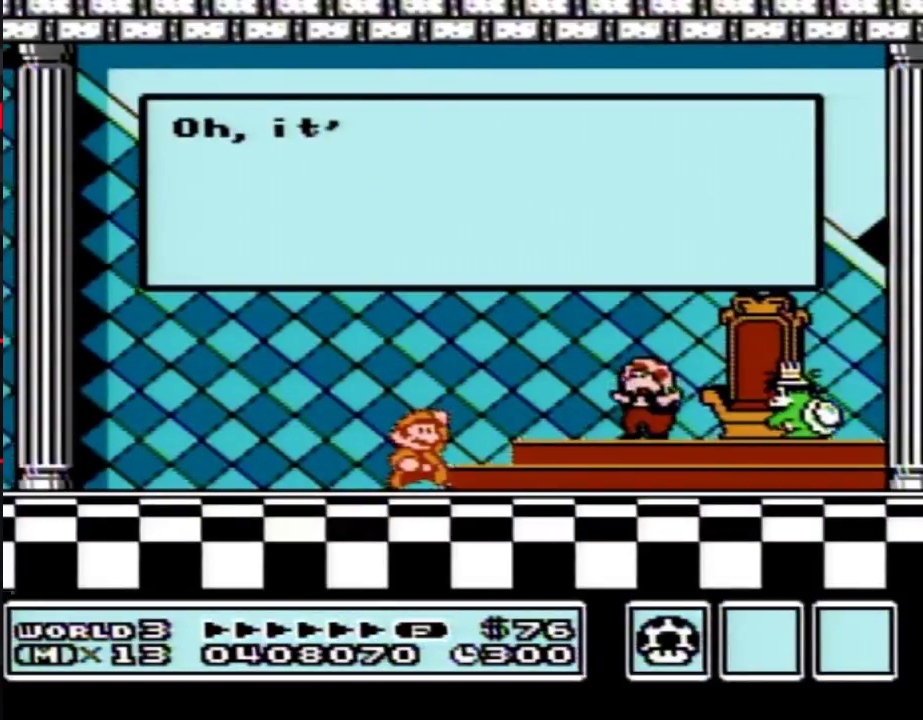
{"buttons": [], "events": [[83, "A", "down"], [167, "A", "up"], [233, "A", "down"], [333, "A", "up"], [400, "A", "down"], [483, "A", "up"]]}
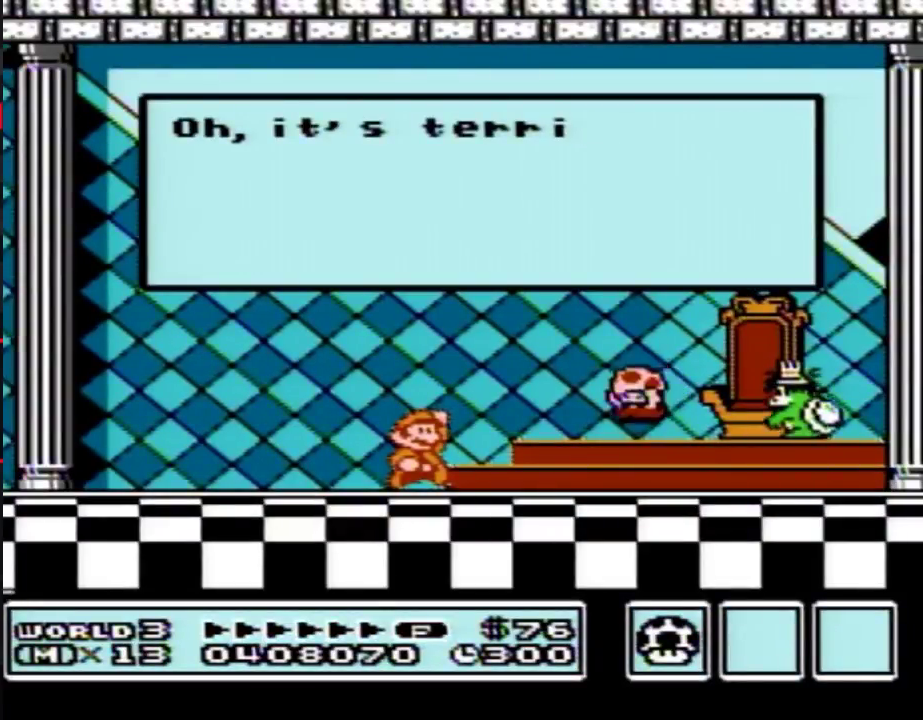
{"buttons": ["A"], "events": [[50, "A", "down"], [117, "A", "up"], [200, "A", "down"], [267, "A", "up"], [367, "A", "down"], [433, "A", "up"], [483, "A", "down"]]}
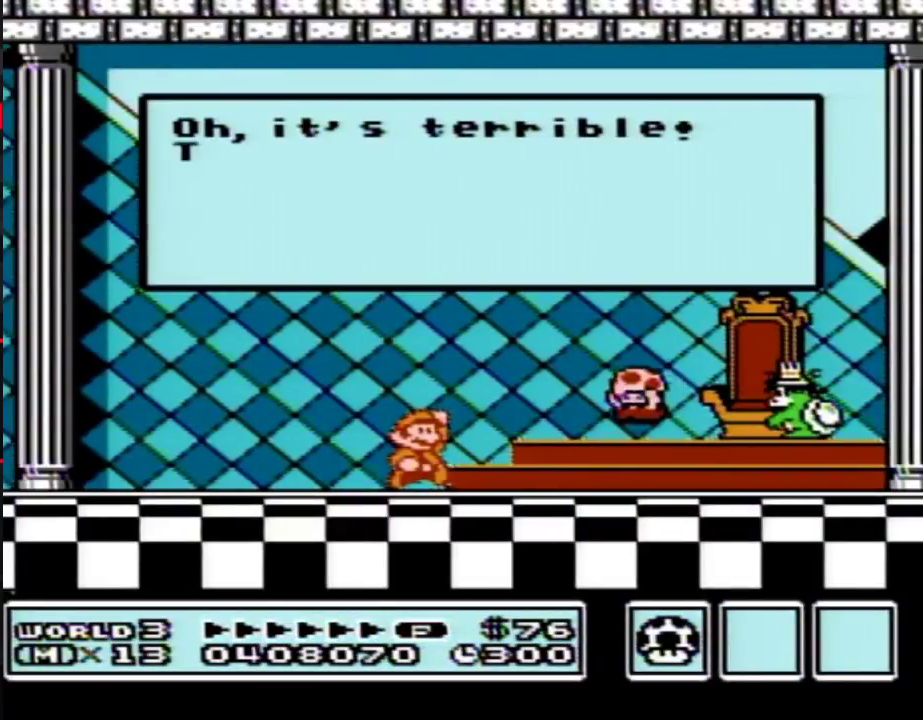
{"buttons": ["A"], "events": [[83, "A", "up"], [183, "A", "down"], [233, "A", "up"], [300, "A", "down"], [400, "A", "up"], [450, "A", "down"]]}
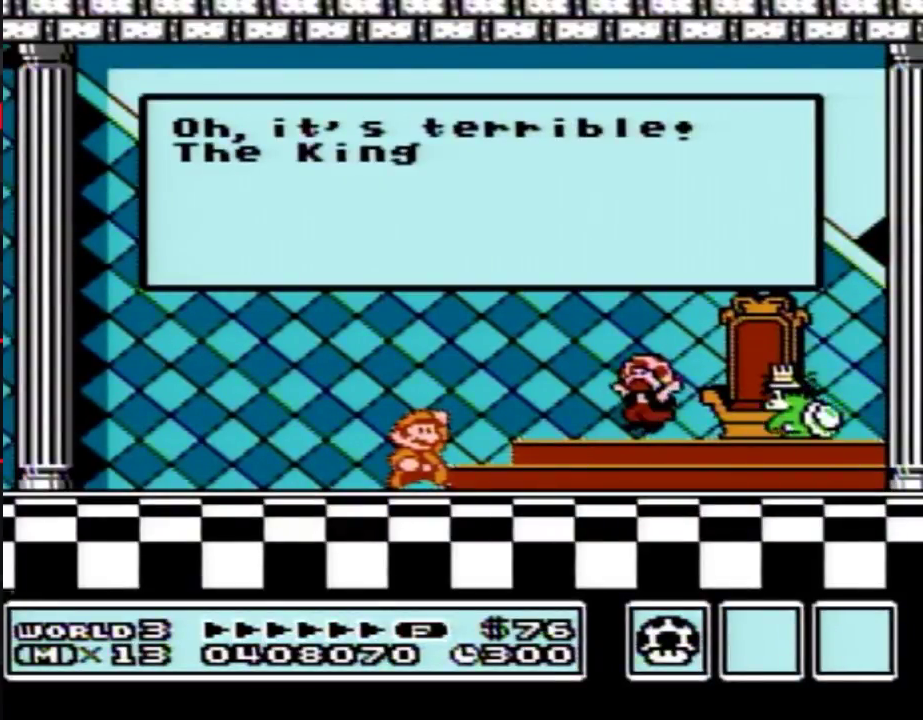
{"buttons": [], "events": [[50, "A", "up"], [117, "A", "down"], [167, "A", "up"], [233, "A", "down"], [333, "A", "up"], [400, "A", "down"], [483, "A", "up"]]}
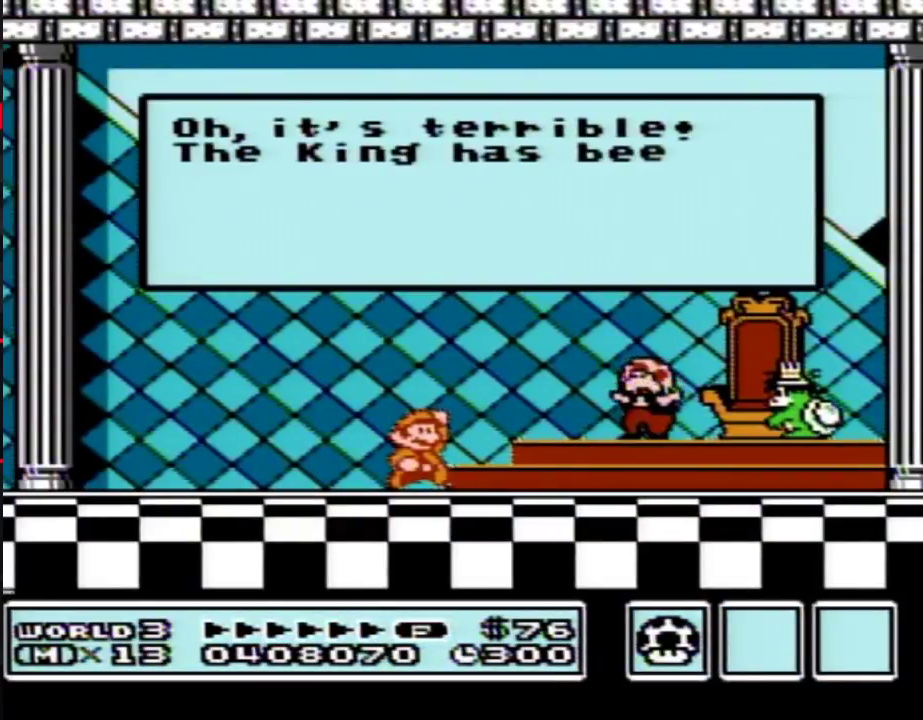
{"buttons": [], "events": [[17, "A", "down"], [450, "A", "up"]]}
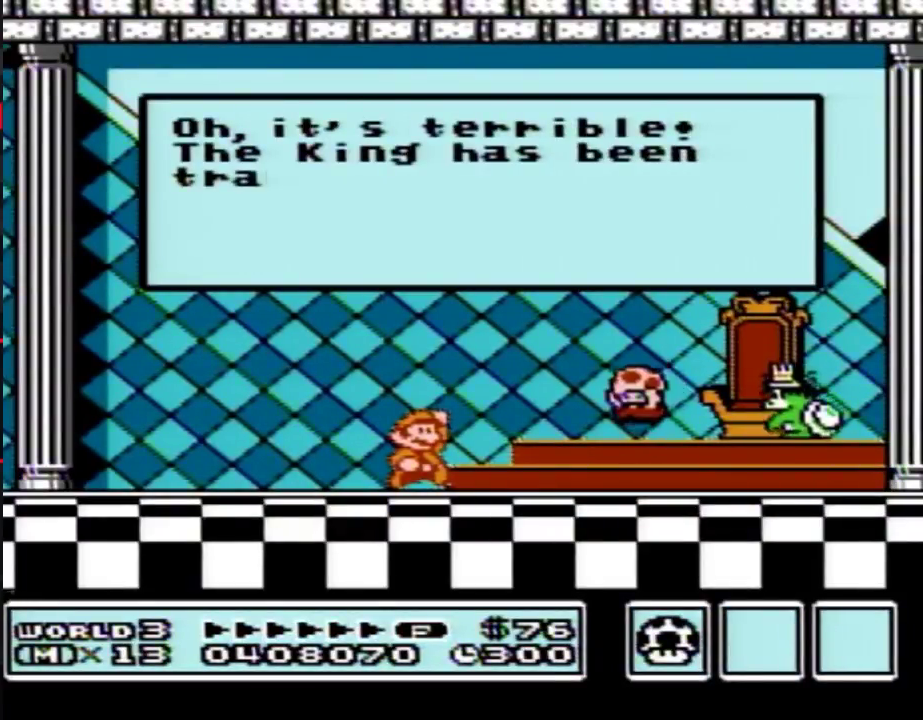
{"buttons": ["A"], "events": [[483, "A", "down"]]}
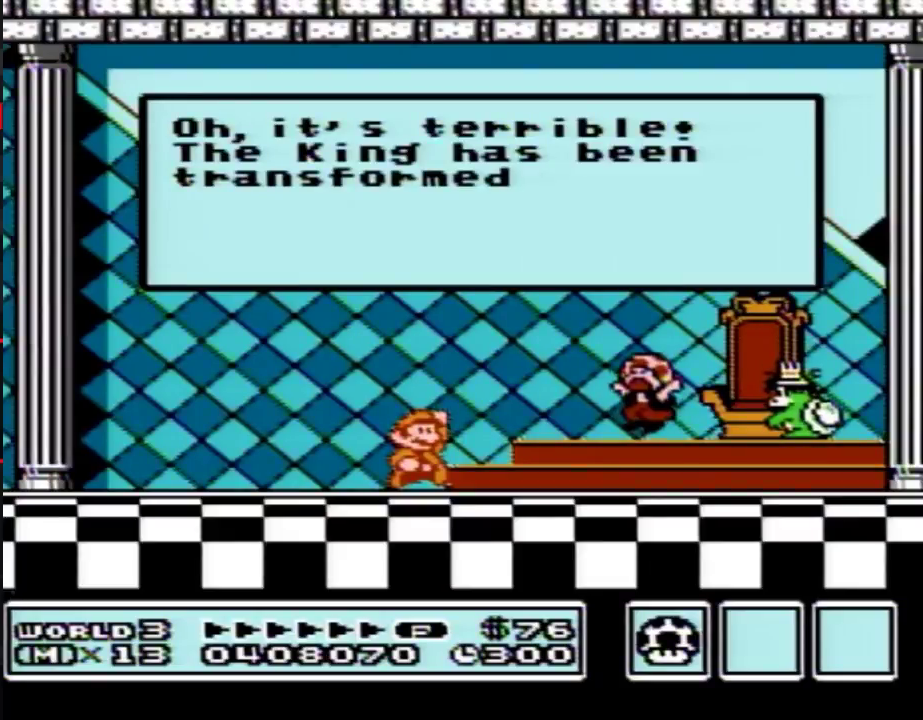
{"buttons": [], "events": [[17, "A", "up"], [50, "A", "down"], [83, "A", "up"], [117, "A", "down"], [150, "A", "up"], [167, "A", "down"], [200, "A", "up"], [300, "A", "down"], [333, "A", "up"], [383, "A", "down"], [417, "A", "up"]]}
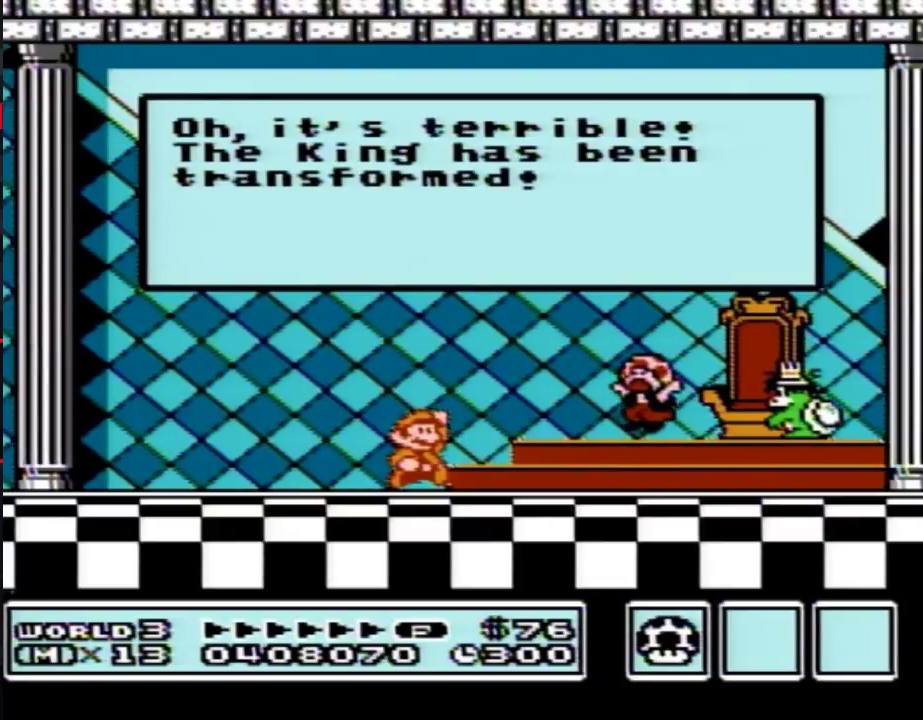
{"buttons": [], "events": [[17, "A", "down"], [50, "A", "up"], [133, "A", "down"], [183, "A", "up"], [217, "A", "down"], [233, "A", "up"], [267, "A", "down"], [300, "A", "up"], [333, "A", "down"], [367, "A", "up"], [400, "A", "down"], [433, "A", "up"], [450, "A", "down"], [483, "A", "up"]]}
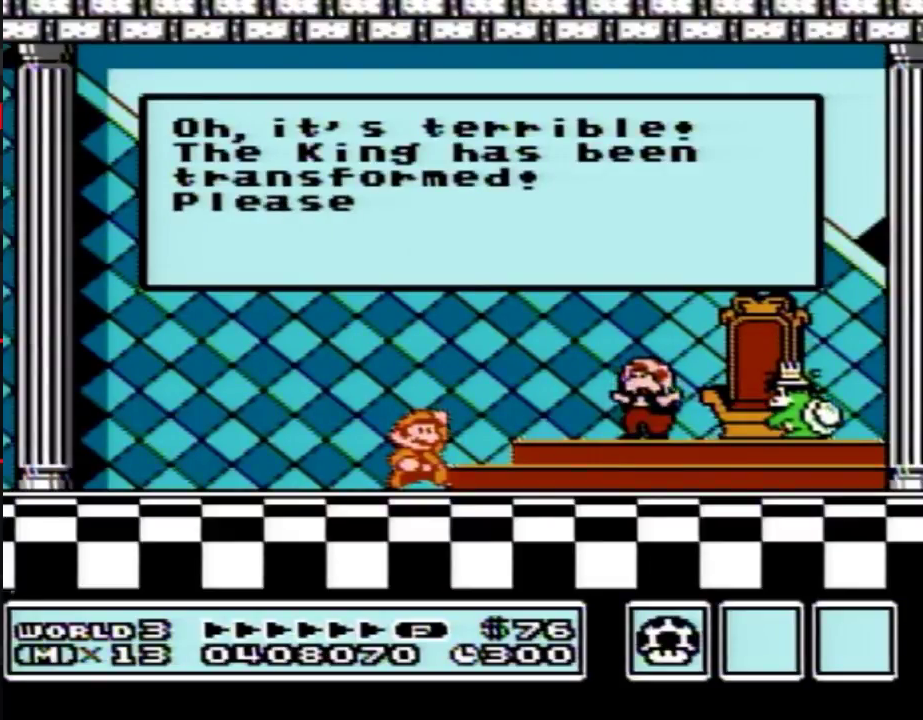
{"buttons": ["A"], "events": [[17, "A", "down"], [117, "A", "up"], [300, "A", "down"], [333, "A", "up"], [417, "A", "down"], [450, "A", "up"], [483, "A", "down"]]}